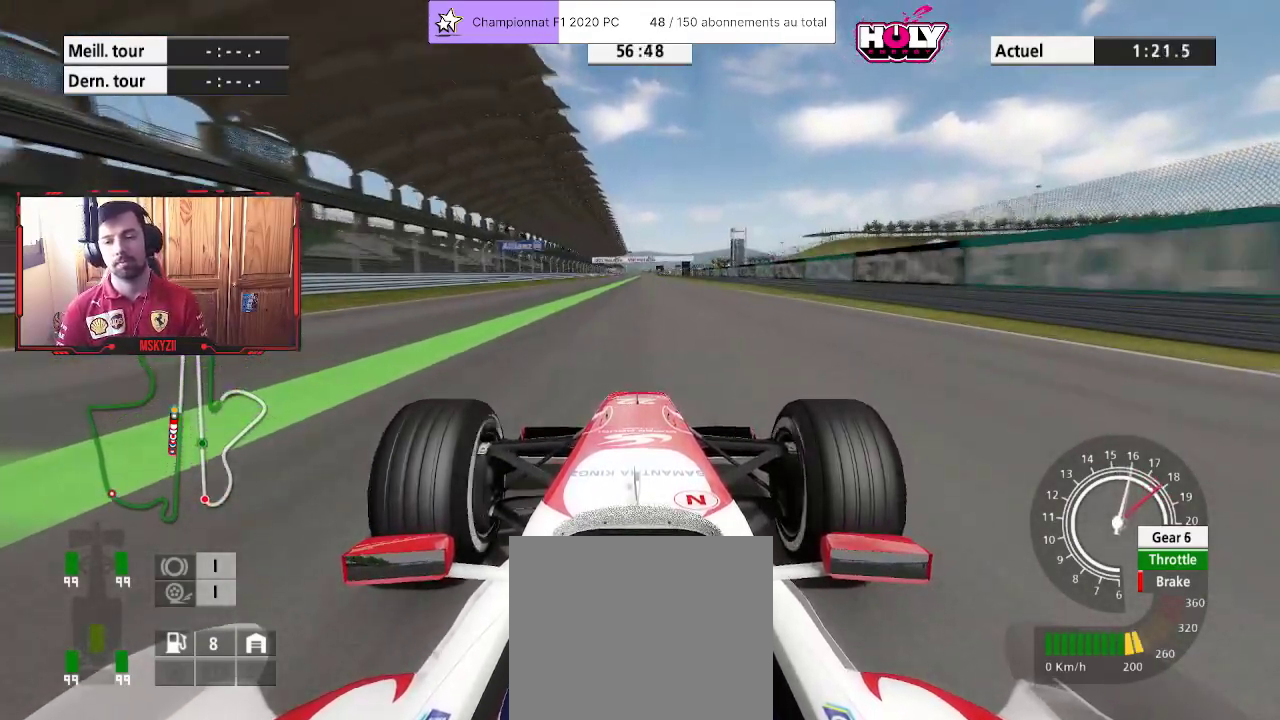
Gameplay with a controller (PlayStation layout); each line is a JSON object with the inputs held at the frame after it. "events" lists button and stick changes between this image and that frame as [ms after this image, input, new state], when the widget could be followed in between.
{"buttons": ["R2"], "left_stick": "center", "right_stick": "center", "events": [[150, "left_stick", "up-right"], [217, "left_stick", "center"]]}
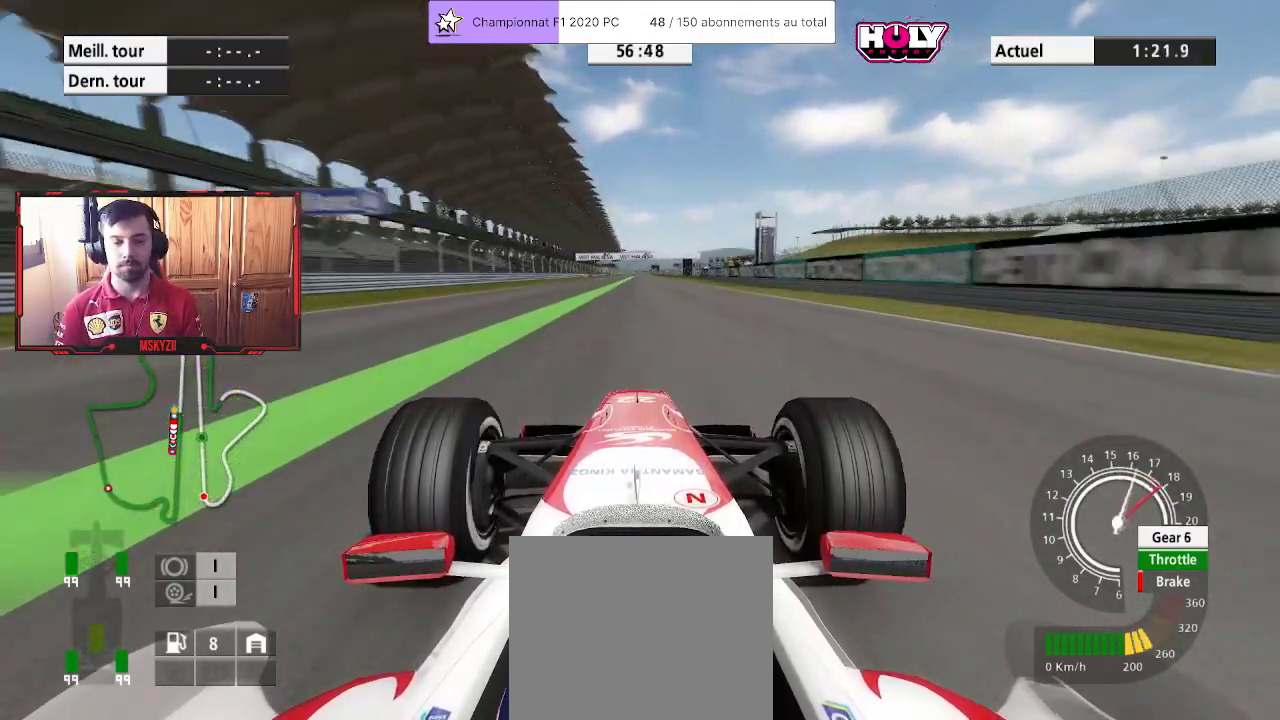
{"buttons": ["R2"], "left_stick": "center", "right_stick": "center", "events": []}
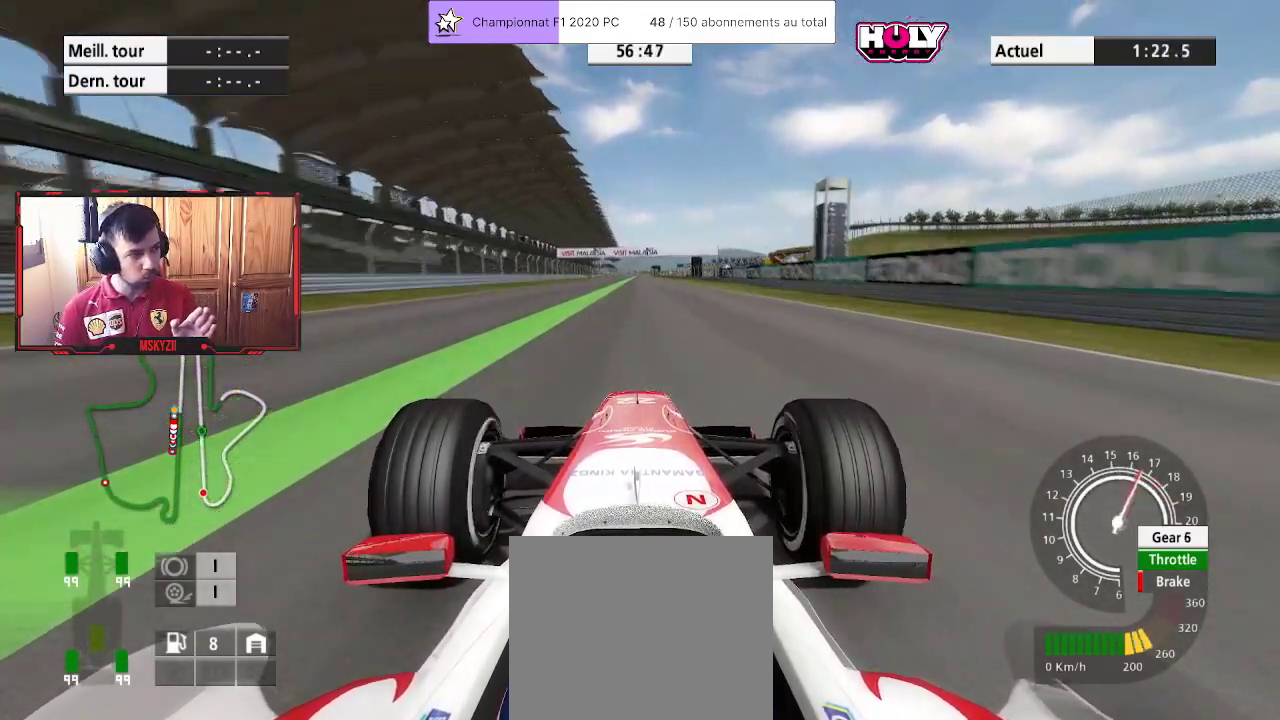
{"buttons": ["R2"], "left_stick": "center", "right_stick": "center", "events": []}
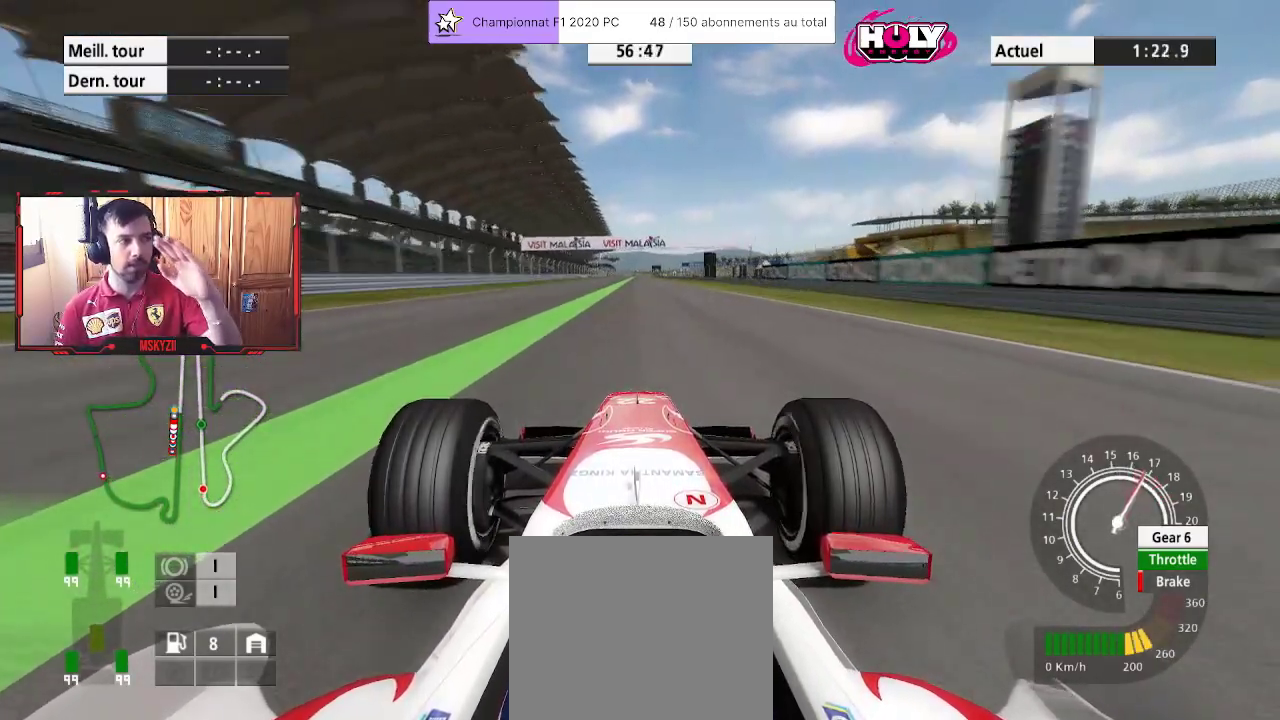
{"buttons": ["R2"], "left_stick": "center", "right_stick": "center", "events": []}
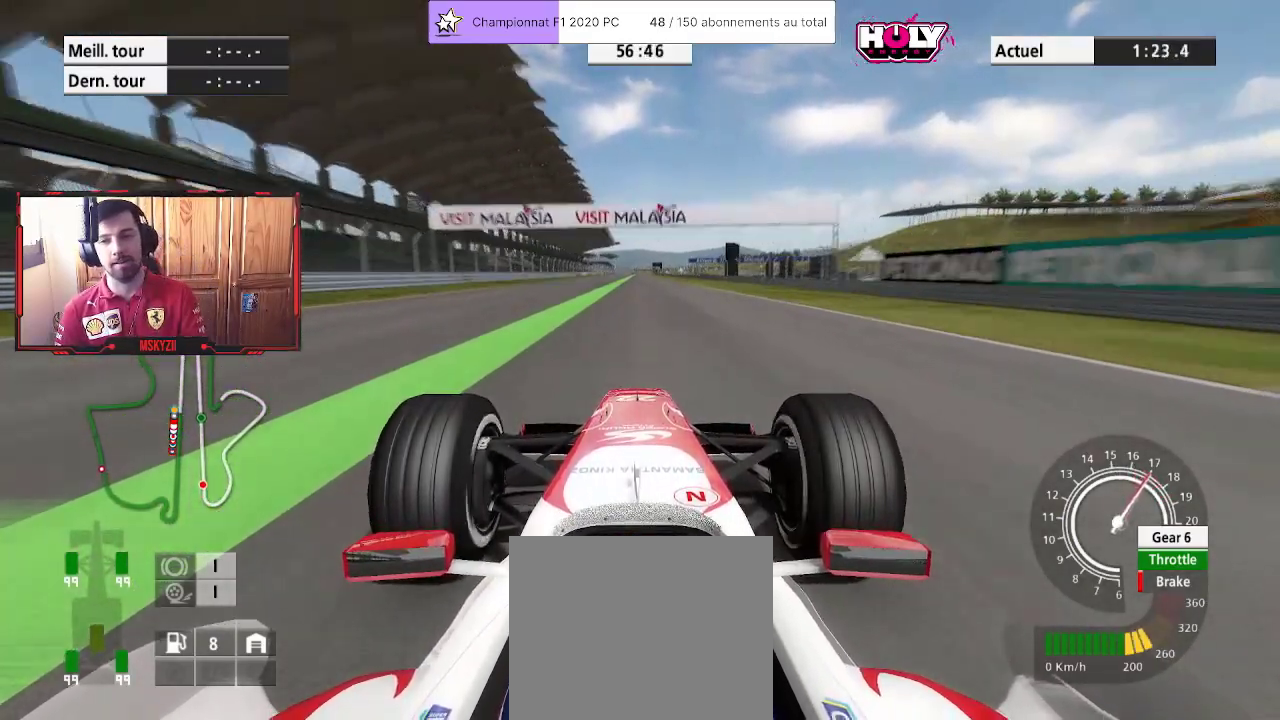
{"buttons": ["R2"], "left_stick": "center", "right_stick": "center", "events": []}
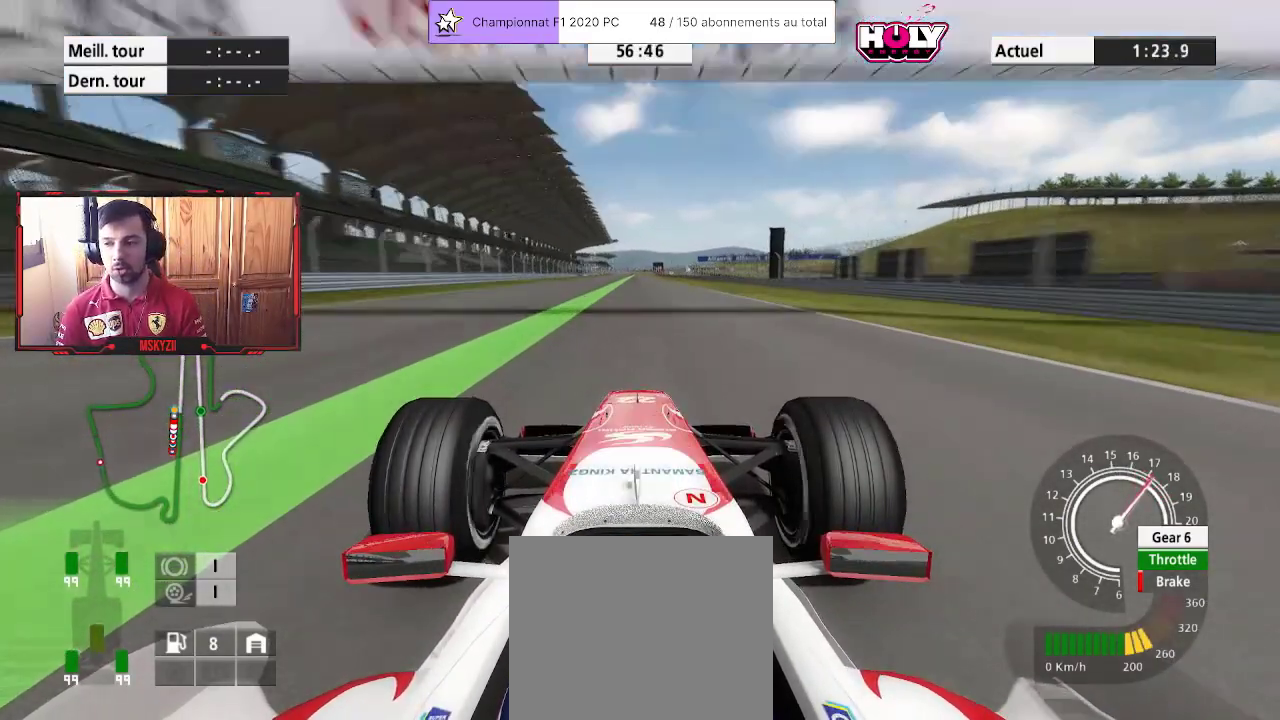
{"buttons": ["R2"], "left_stick": "center", "right_stick": "center", "events": [[117, "CROSS", "down"], [333, "CROSS", "up"]]}
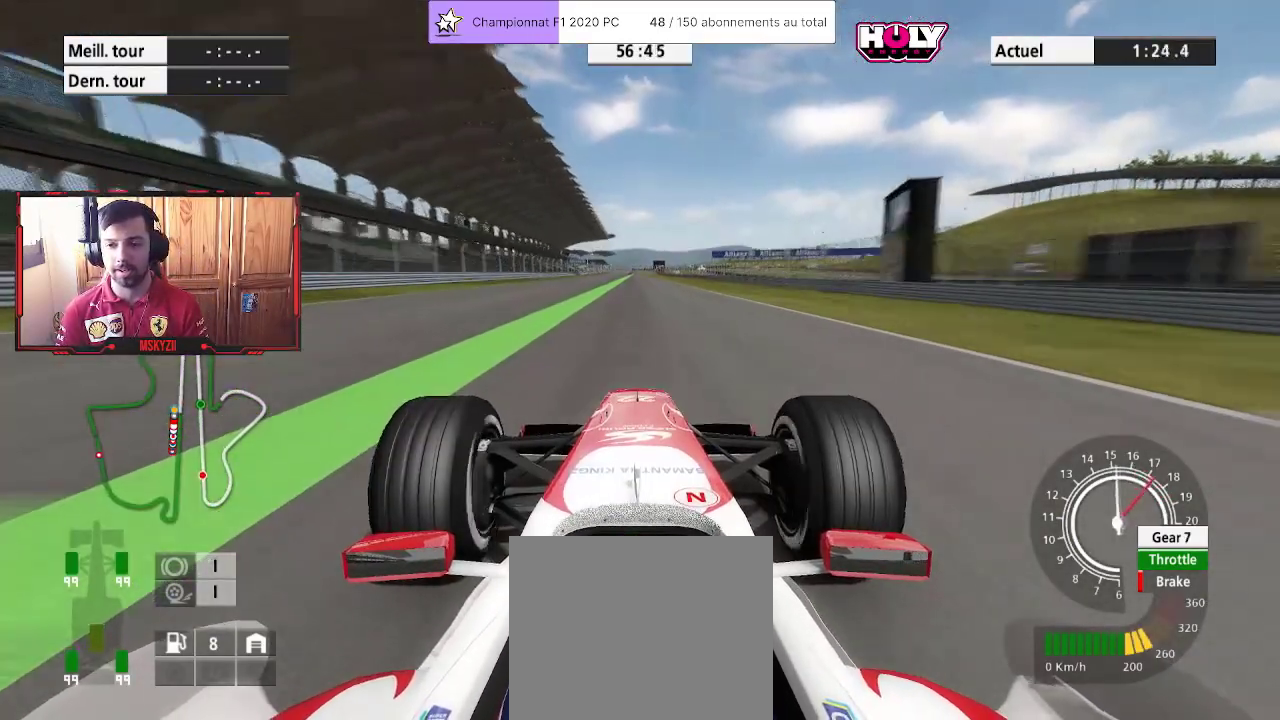
{"buttons": ["R2"], "left_stick": "center", "right_stick": "center", "events": []}
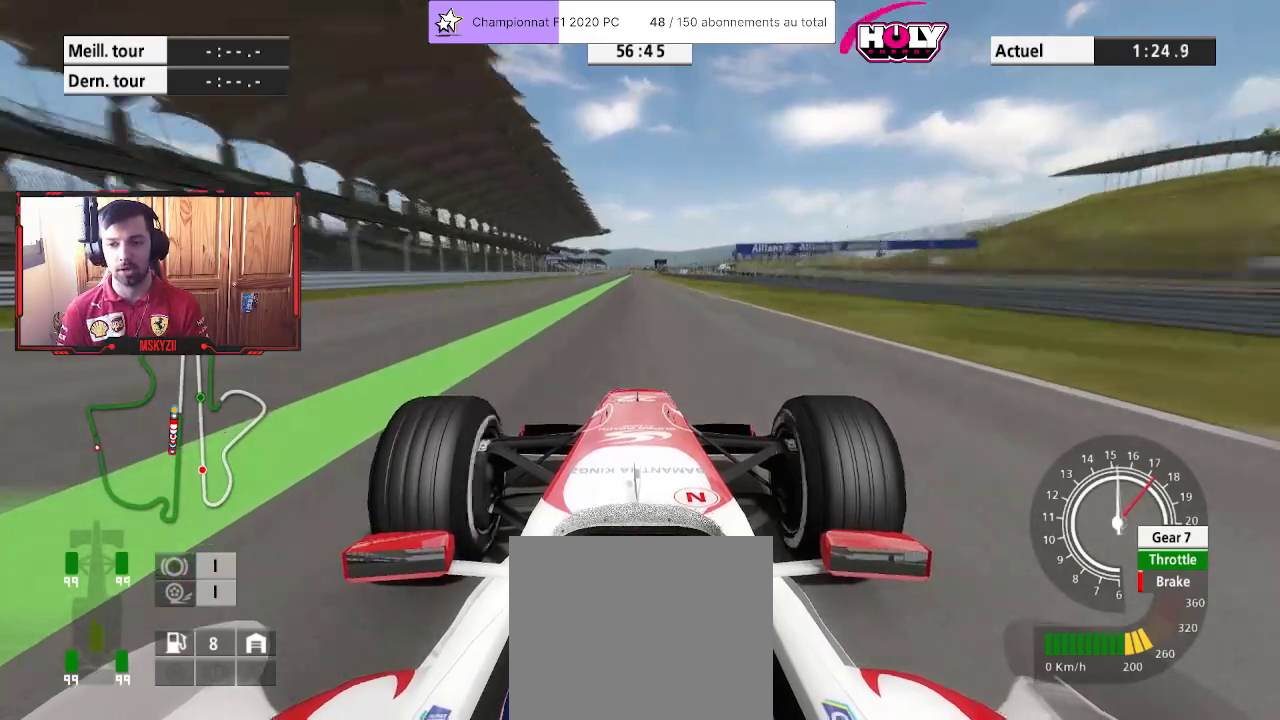
{"buttons": ["R2"], "left_stick": "center", "right_stick": "center", "events": []}
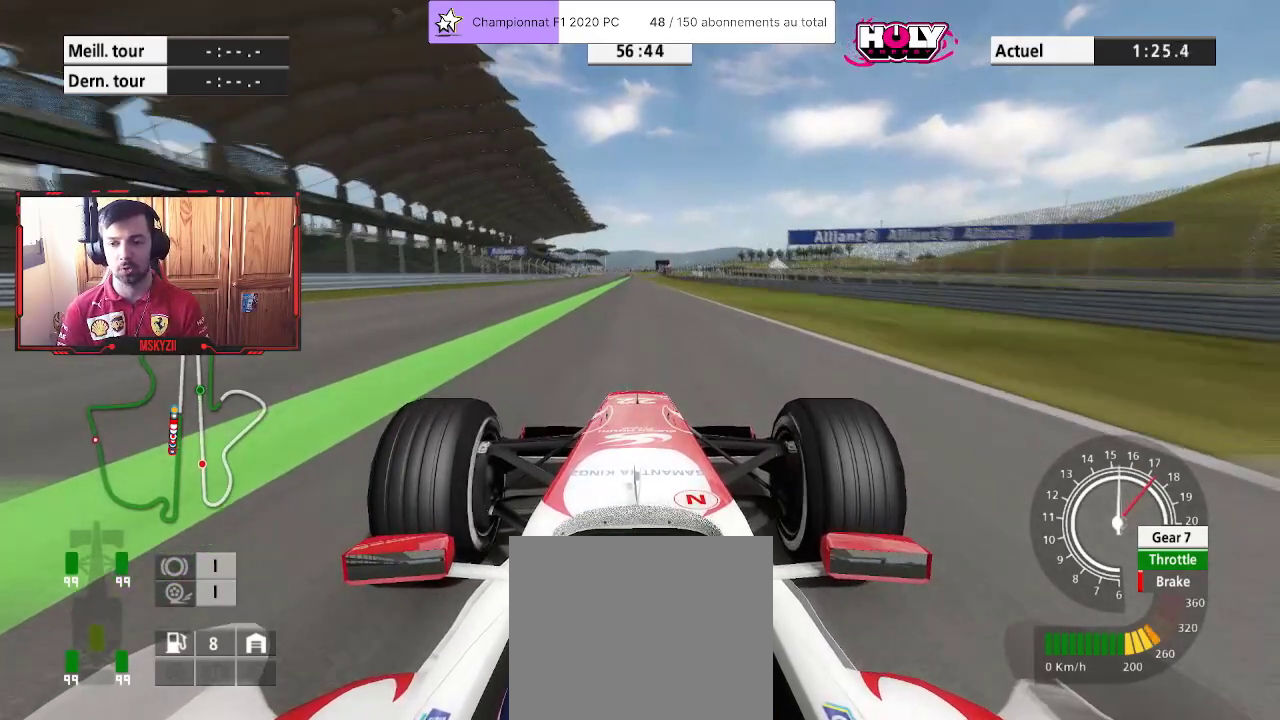
{"buttons": ["R2"], "left_stick": "center", "right_stick": "center", "events": [[183, "left_stick", "up"], [317, "left_stick", "center"]]}
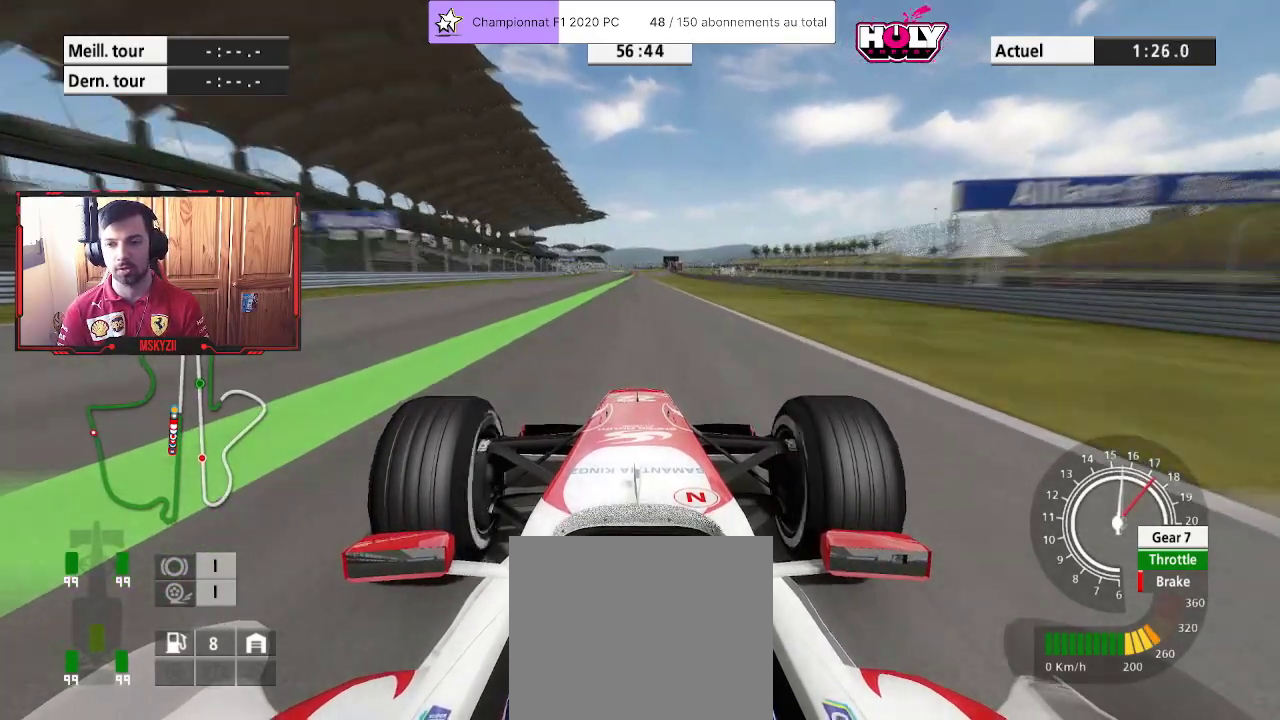
{"buttons": ["R2"], "left_stick": "up", "right_stick": "center", "events": [[433, "left_stick", "up"]]}
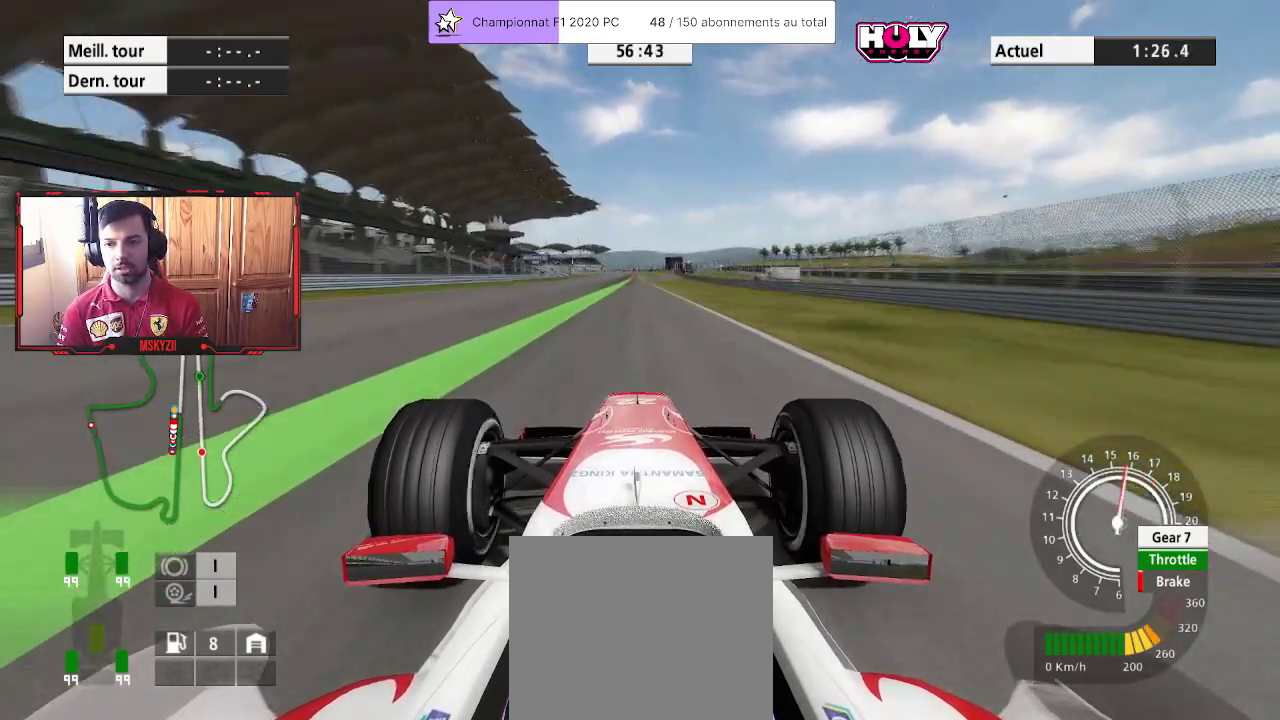
{"buttons": ["R2"], "left_stick": "center", "right_stick": "center", "events": [[50, "left_stick", "center"]]}
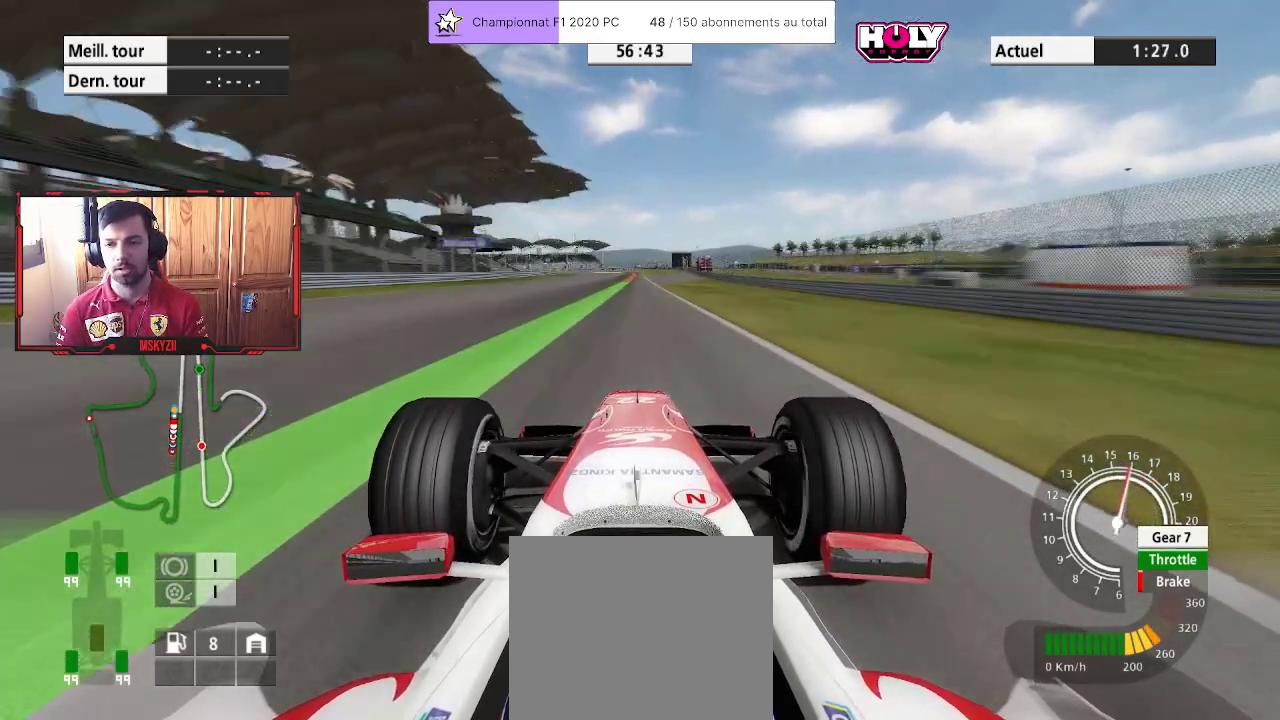
{"buttons": ["R2"], "left_stick": "up", "right_stick": "center", "events": [[17, "left_stick", "up"]]}
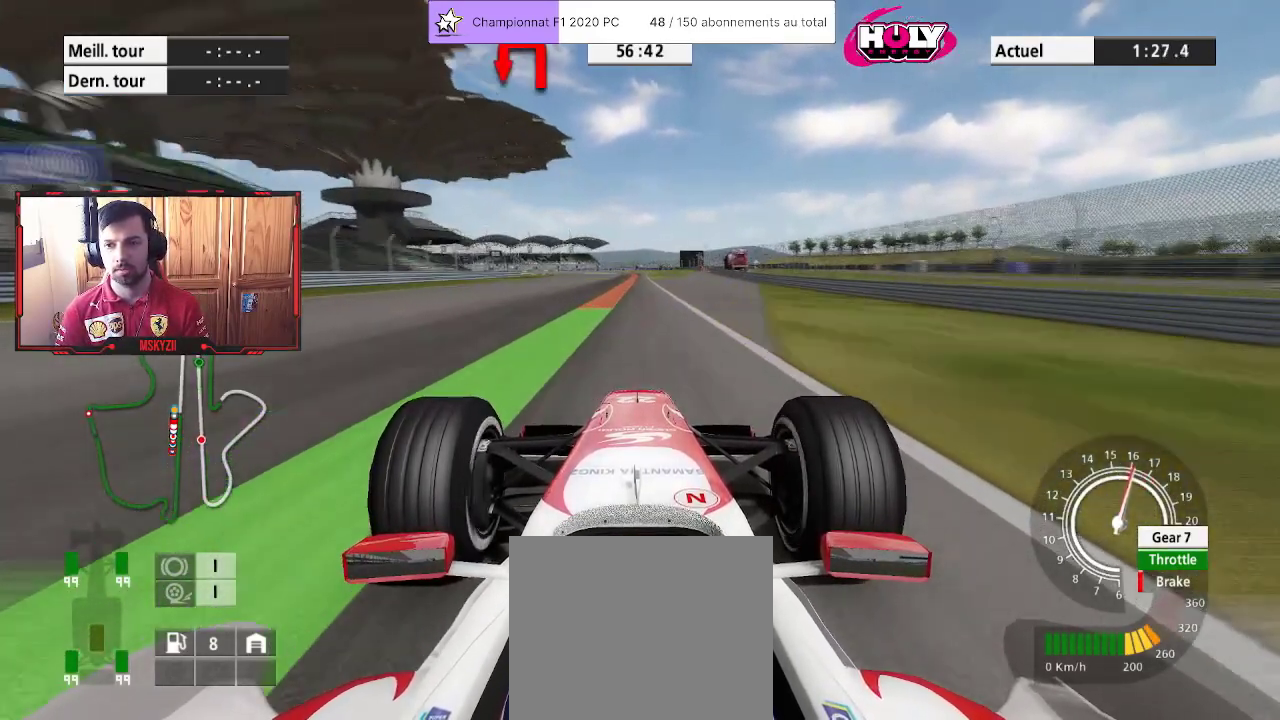
{"buttons": ["L2"], "left_stick": "up", "right_stick": "center", "events": [[417, "L2", "down"], [467, "R2", "up"]]}
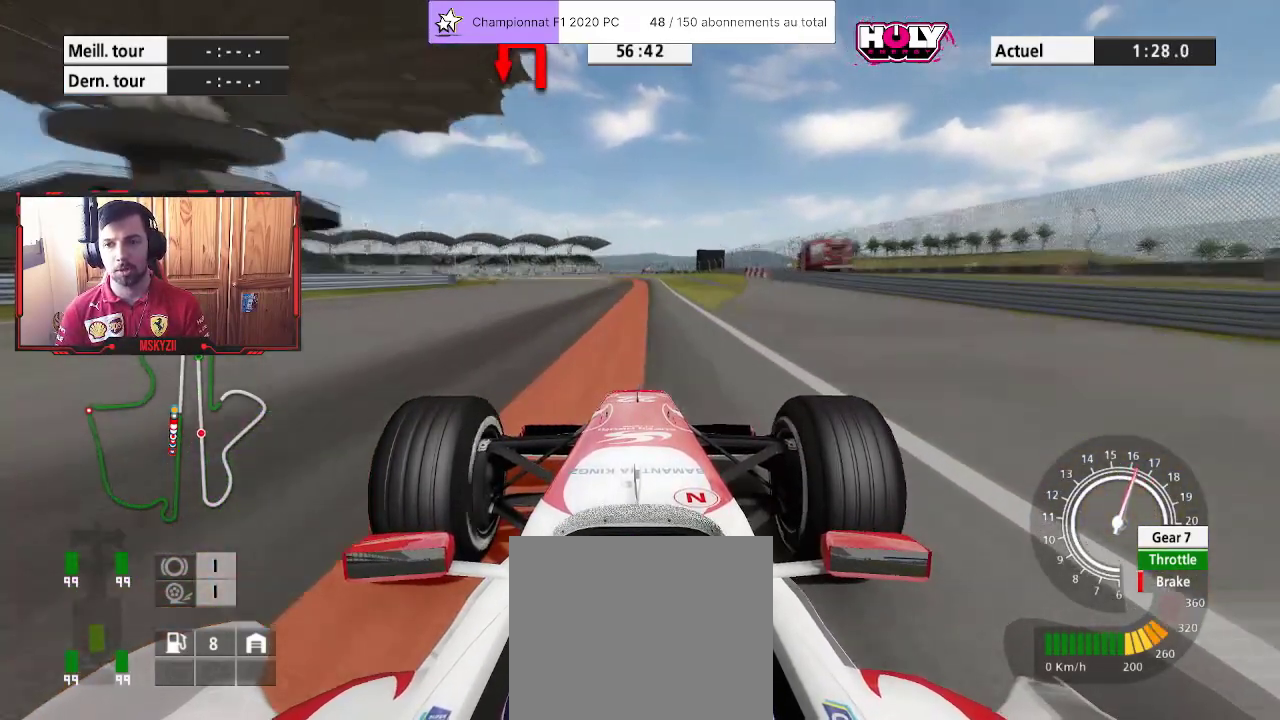
{"buttons": ["L2"], "left_stick": "up", "right_stick": "center", "events": [[17, "SQUARE", "down"], [117, "SQUARE", "up"], [367, "SQUARE", "down"], [483, "SQUARE", "up"]]}
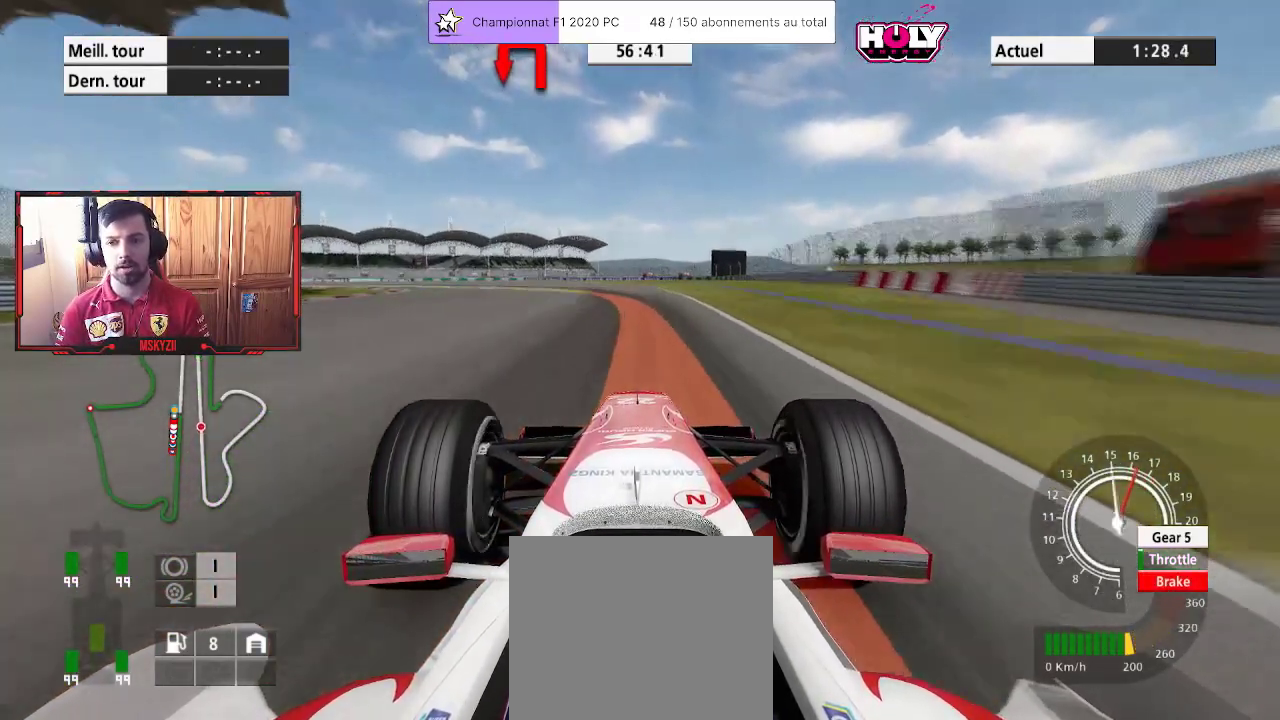
{"buttons": ["L2"], "left_stick": "up-left", "right_stick": "center", "events": [[250, "SQUARE", "down"], [283, "left_stick", "up-left"], [367, "SQUARE", "up"]]}
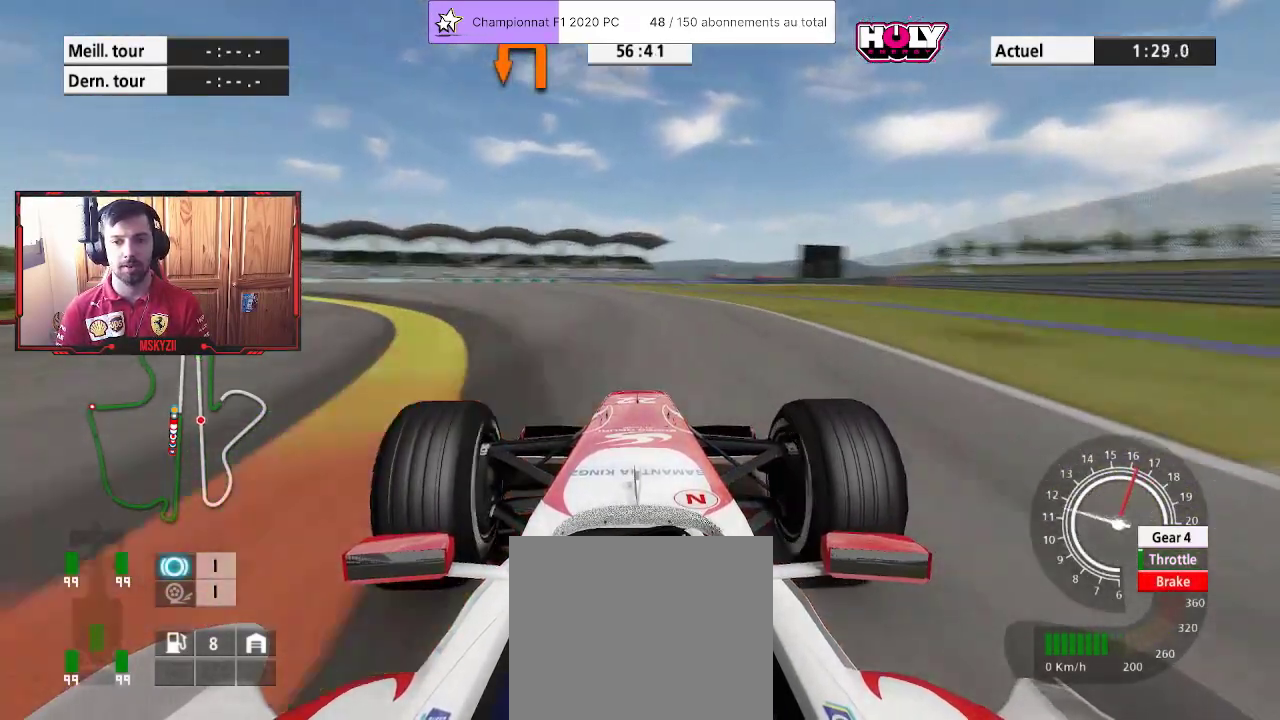
{"buttons": [], "left_stick": "up-left", "right_stick": "center", "events": [[233, "L2", "up"]]}
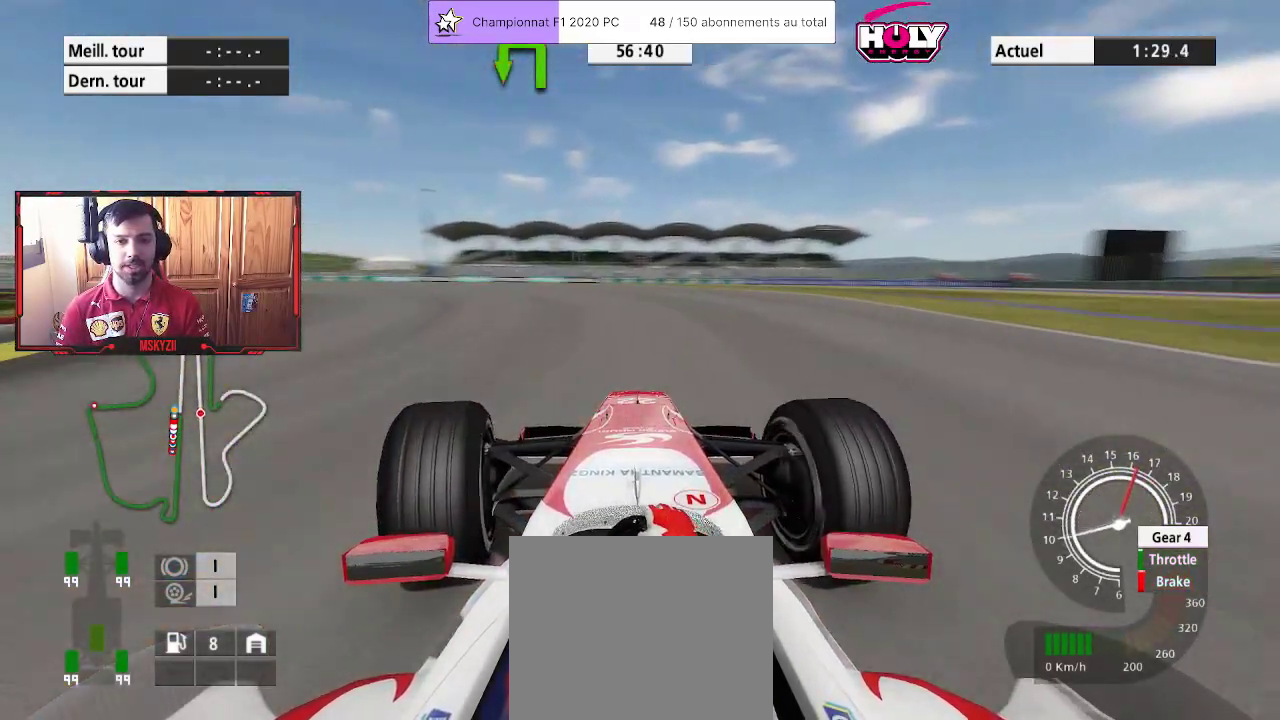
{"buttons": ["R2"], "left_stick": "up-left", "right_stick": "center", "events": [[400, "R2", "down"]]}
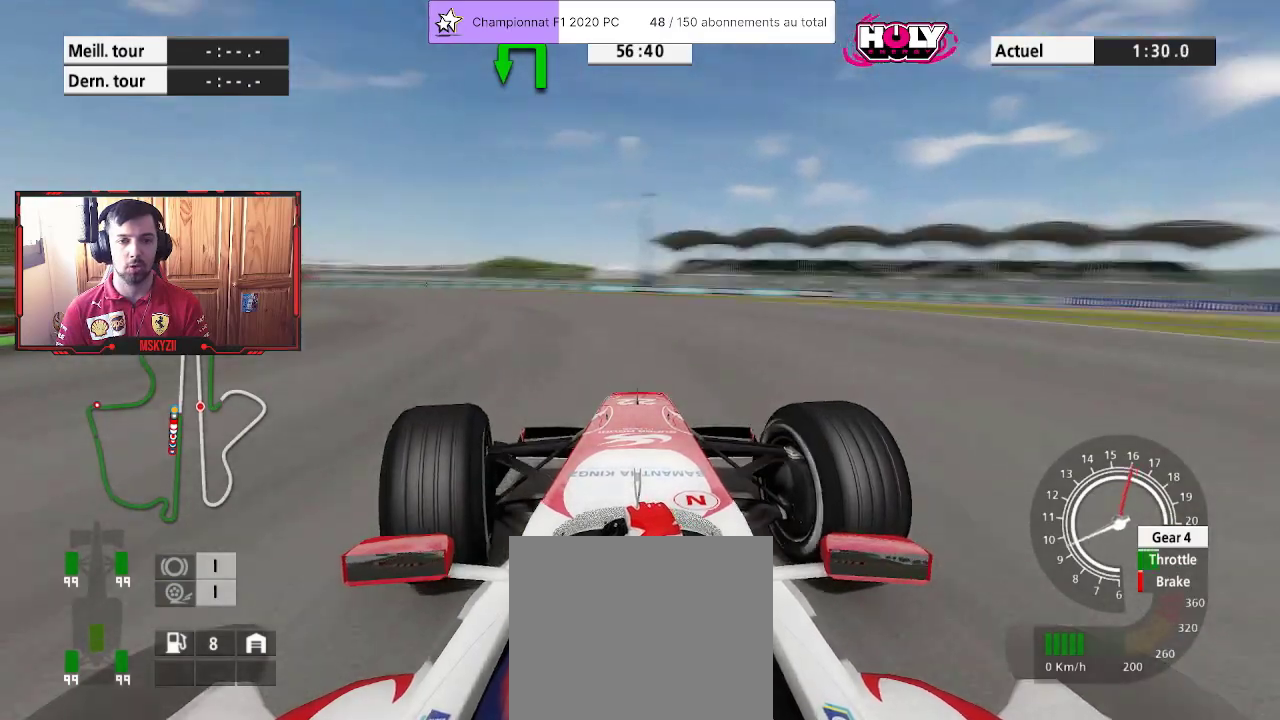
{"buttons": ["R2"], "left_stick": "up-left", "right_stick": "center", "events": []}
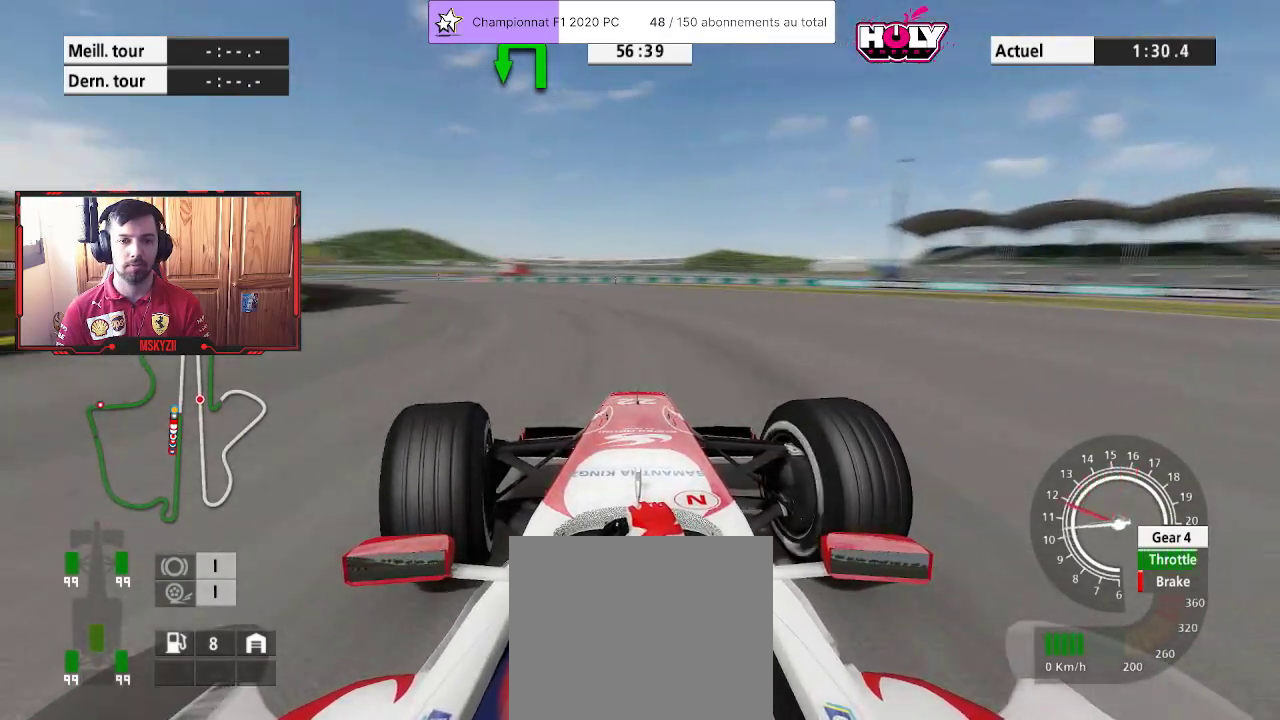
{"buttons": ["R2"], "left_stick": "up-left", "right_stick": "center", "events": []}
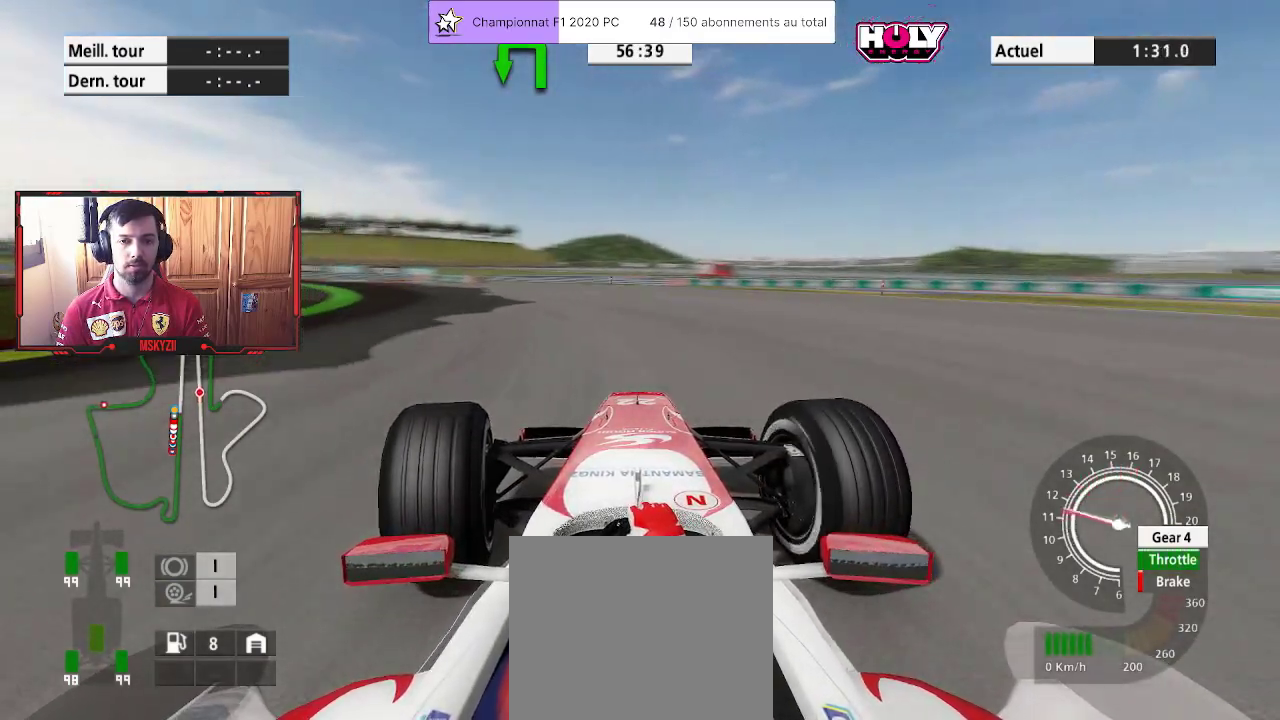
{"buttons": ["R2"], "left_stick": "up-left", "right_stick": "center", "events": []}
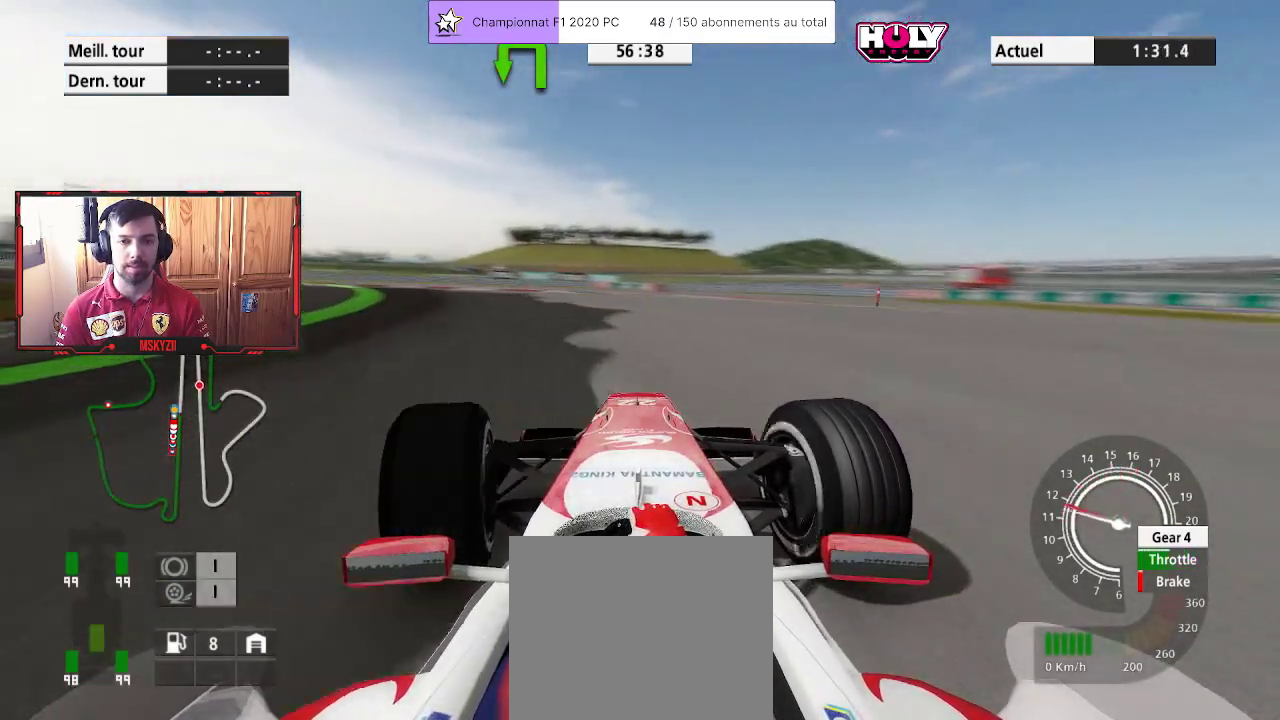
{"buttons": ["R2"], "left_stick": "up-left", "right_stick": "center", "events": []}
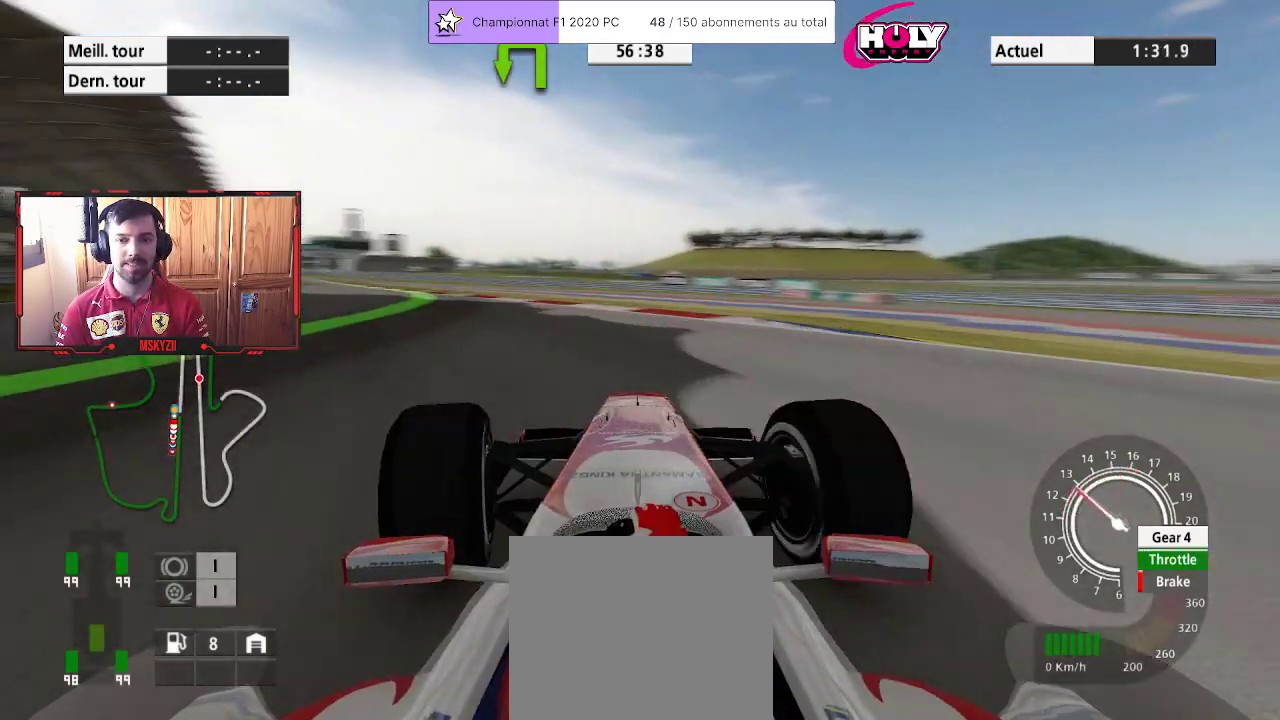
{"buttons": [], "left_stick": "up-left", "right_stick": "center", "events": [[367, "R2", "up"]]}
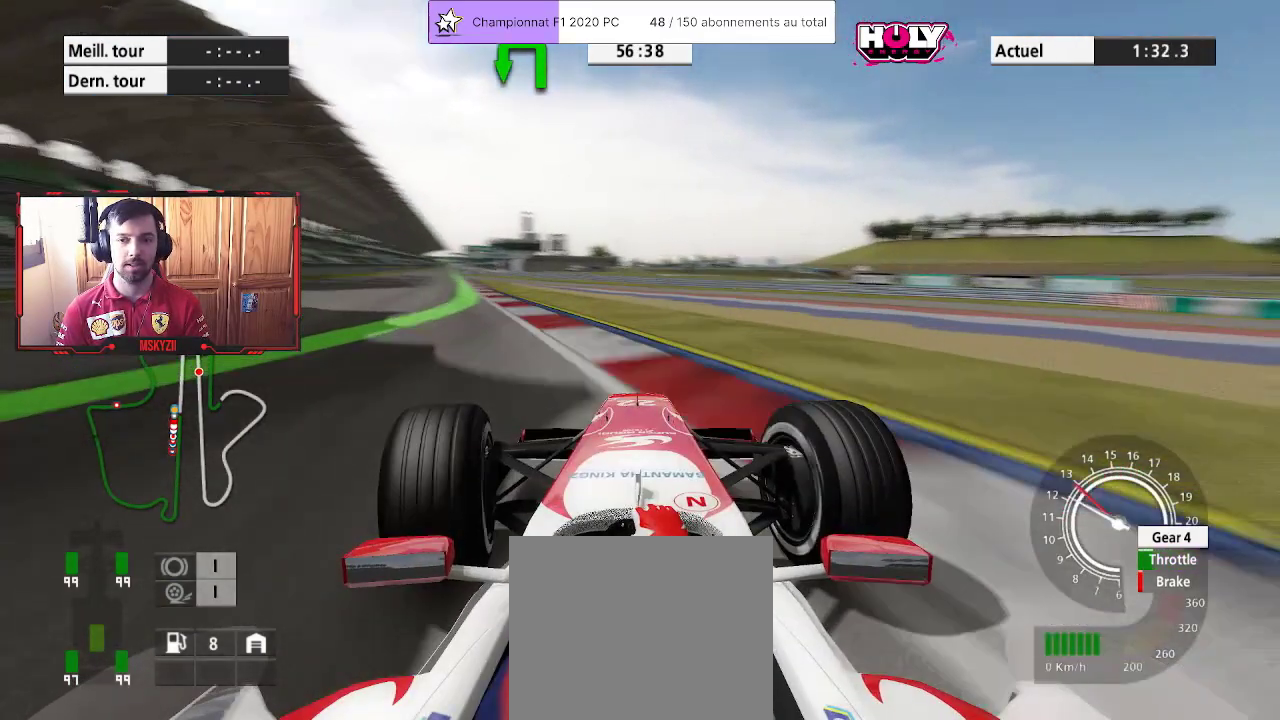
{"buttons": ["R2"], "left_stick": "up-left", "right_stick": "center", "events": [[367, "R2", "down"]]}
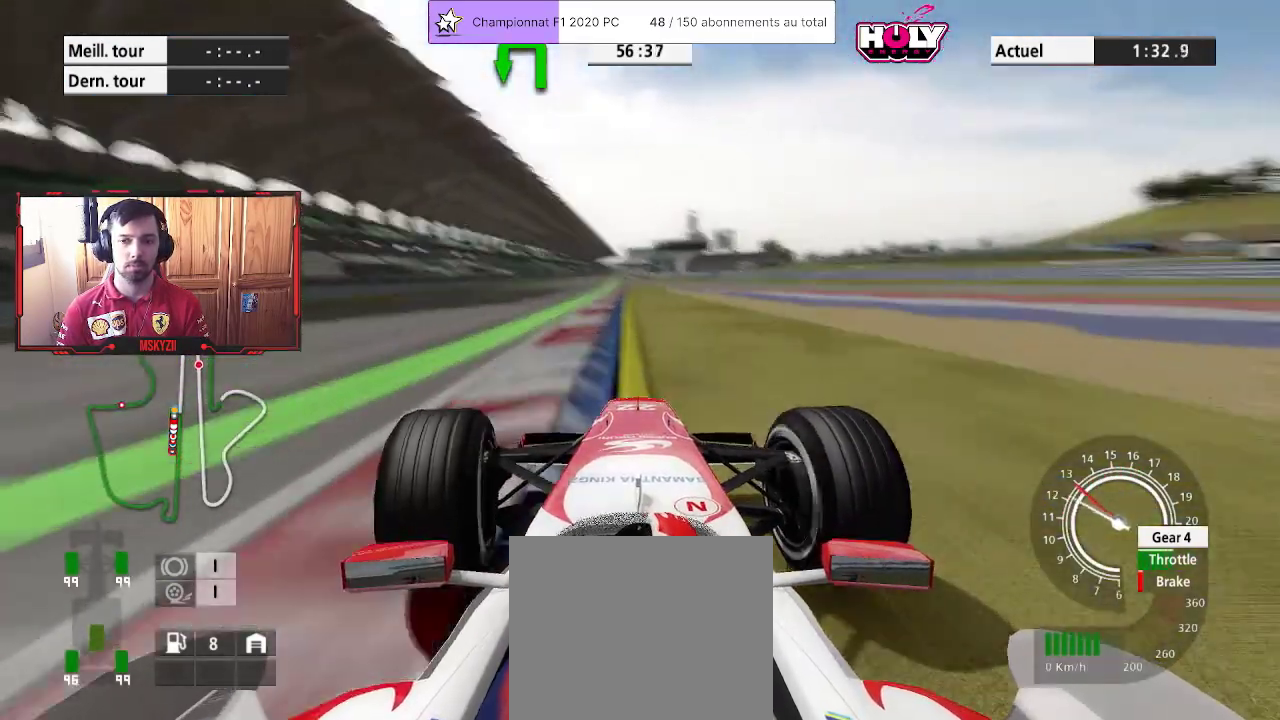
{"buttons": ["R2"], "left_stick": "up", "right_stick": "center", "events": [[50, "left_stick", "up"]]}
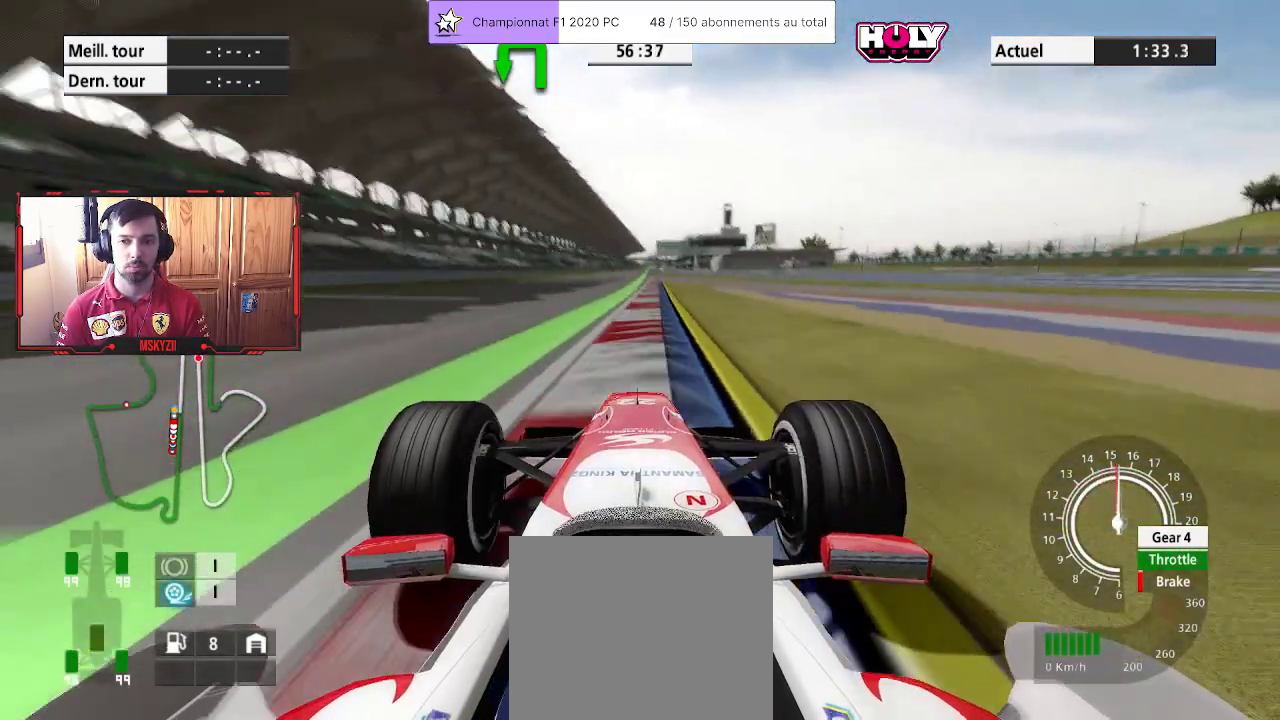
{"buttons": ["R2"], "left_stick": "up", "right_stick": "center", "events": [[67, "left_stick", "center"], [167, "left_stick", "up-left"], [283, "left_stick", "center"], [500, "left_stick", "up"]]}
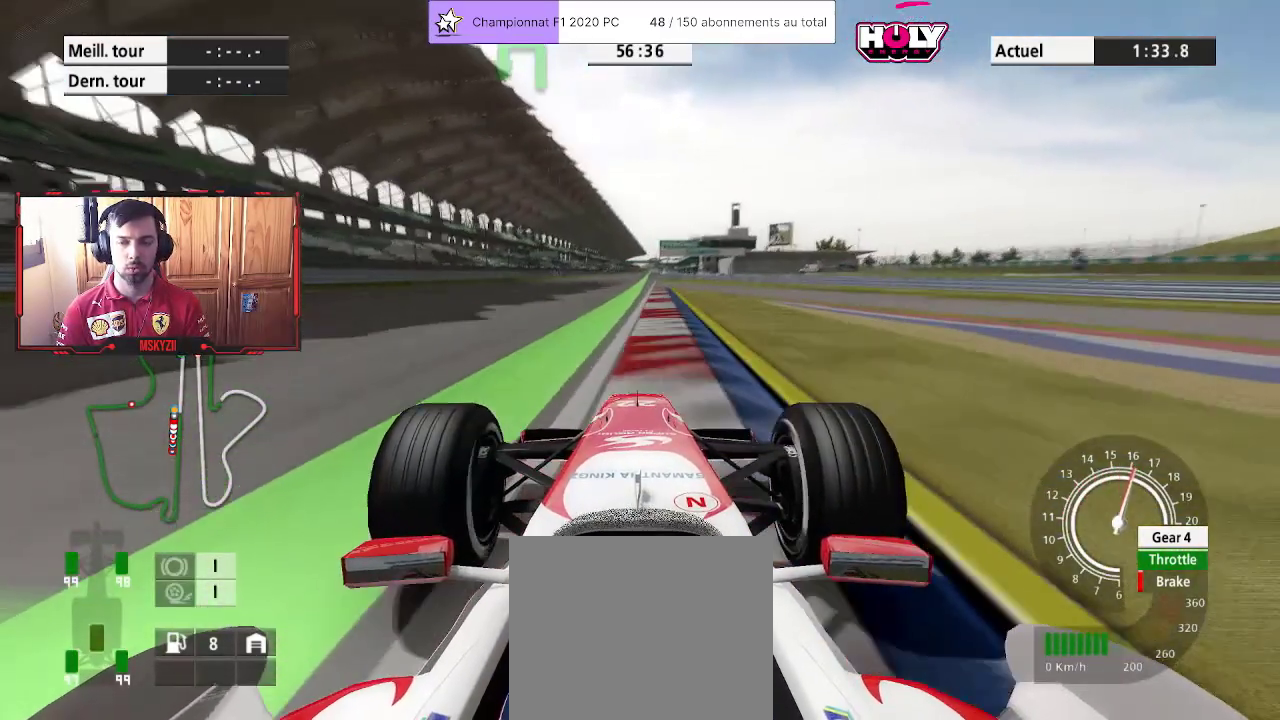
{"buttons": ["R2"], "left_stick": "center", "right_stick": "center", "events": [[67, "CROSS", "down"], [67, "left_stick", "center"], [217, "CROSS", "up"]]}
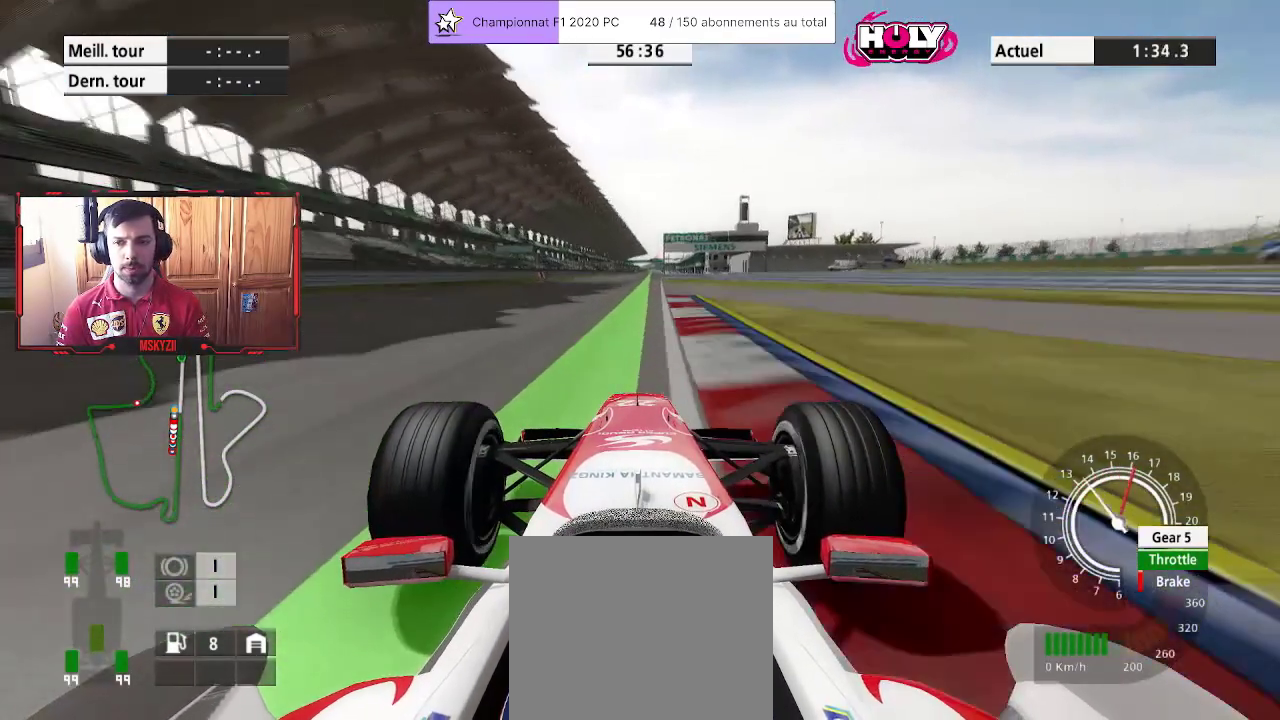
{"buttons": ["R2"], "left_stick": "center", "right_stick": "center", "events": [[33, "left_stick", "up-right"], [117, "left_stick", "center"], [333, "left_stick", "up"], [400, "left_stick", "center"]]}
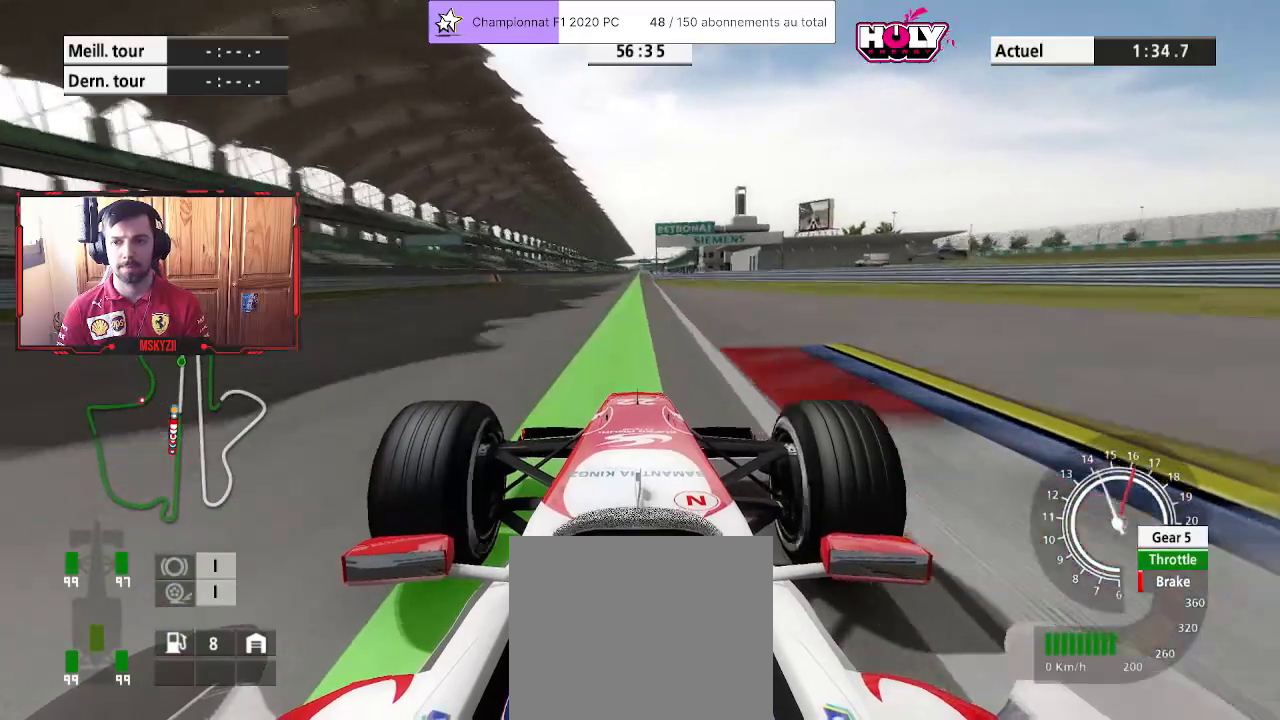
{"buttons": ["R2"], "left_stick": "center", "right_stick": "center", "events": []}
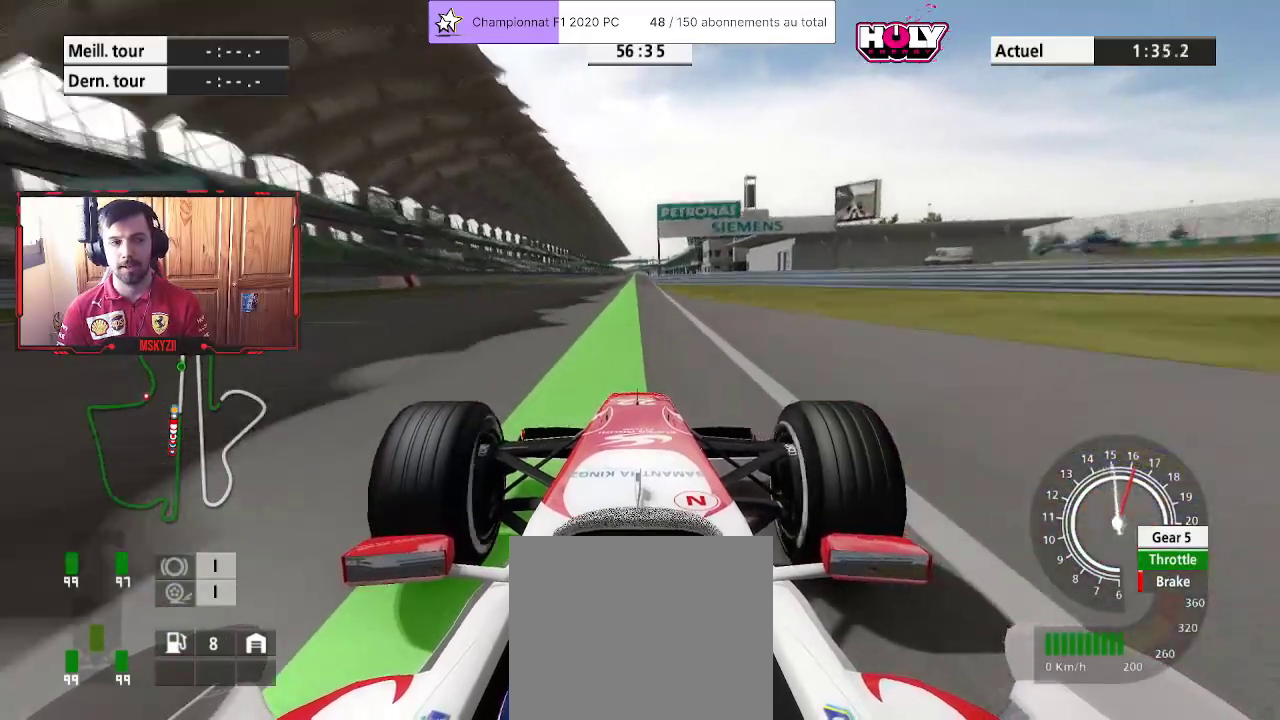
{"buttons": ["R2"], "left_stick": "center", "right_stick": "center", "events": [[200, "left_stick", "up"], [267, "left_stick", "center"]]}
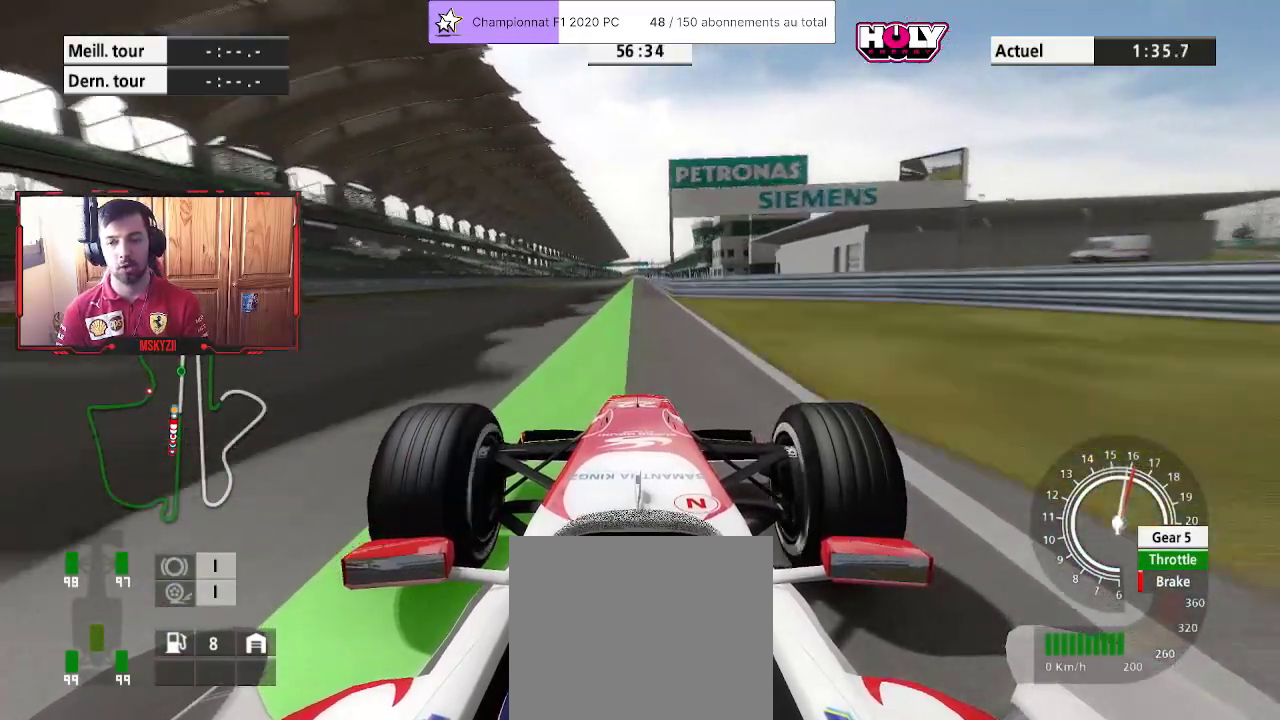
{"buttons": ["R2"], "left_stick": "center", "right_stick": "center", "events": [[117, "left_stick", "up"], [217, "left_stick", "center"]]}